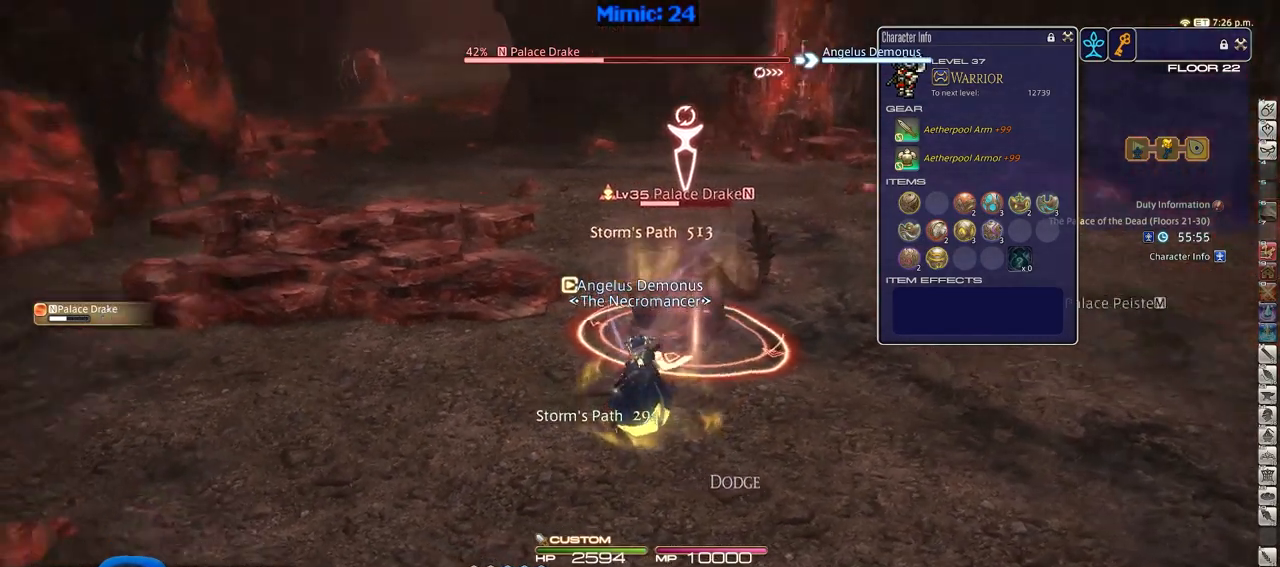
Gameplay with keyboard; each line is a JSON object with the keys held at the frame after it. "events" lists presses ("down") and releases ("up") of ".", "/", "0", "1", "2", "3", "4", "5", "6", "7", "8", "9", "a", "alt_l", "alt_r", "b", "backslash", "backspace", "c", "caps_lock", "comma", "ctrl_l", "ctrl_r", "d", "down", "e", "equals", "escape", "f", "f1", "f10", "f11", "f12", "f2", "f3", "f4", "f5", "f6", "f7", "f8", "f9", "g", "h", "i", "j", "k", "l", "lbracket", "left", "m", "minus", "n", "o", "p", "q", "quote", "r", "rbracket", "return", "right", "s", "semicolon", "shift_l", "shift_r", "space", "super", "t", "tab", "tilde", "u", "up", "v", "w", "x", "y" and "z" between this image and that frame as [ms after this image, input, new state], when the widget could be followed in between. No other keys are recorded. Mouse input is not recorded.
{"keys": ["1", "p"], "events": [[50, "1", "down"], [50, "p", "up"], [184, "p", "down"], [234, "1", "up"], [418, "1", "down"]]}
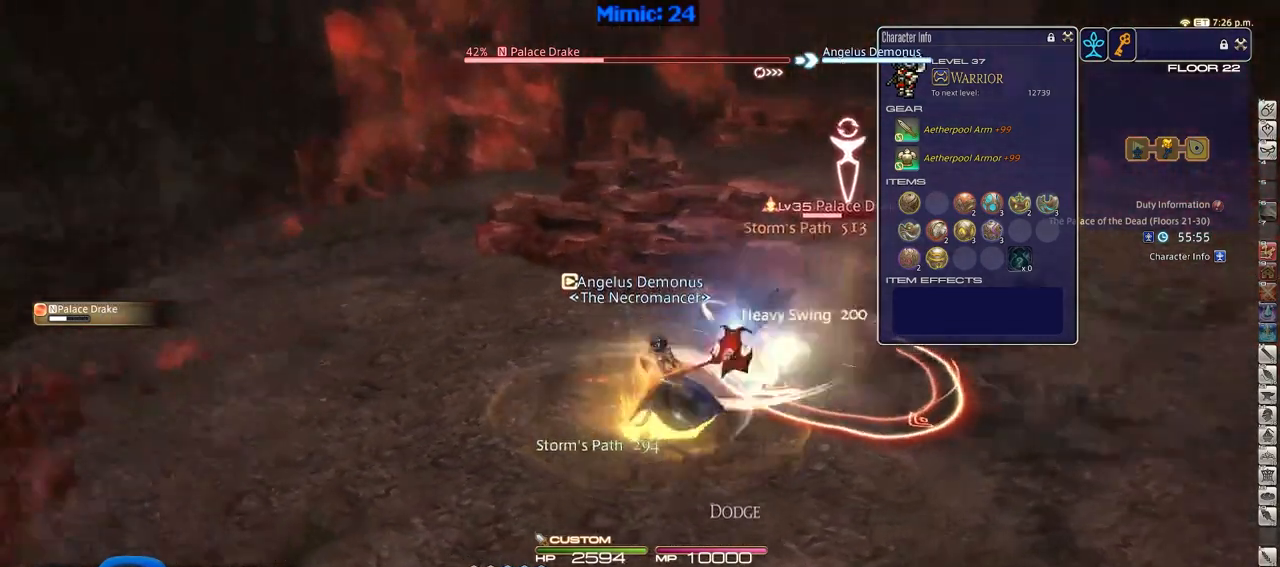
{"keys": ["p"], "events": [[17, "1", "up"]]}
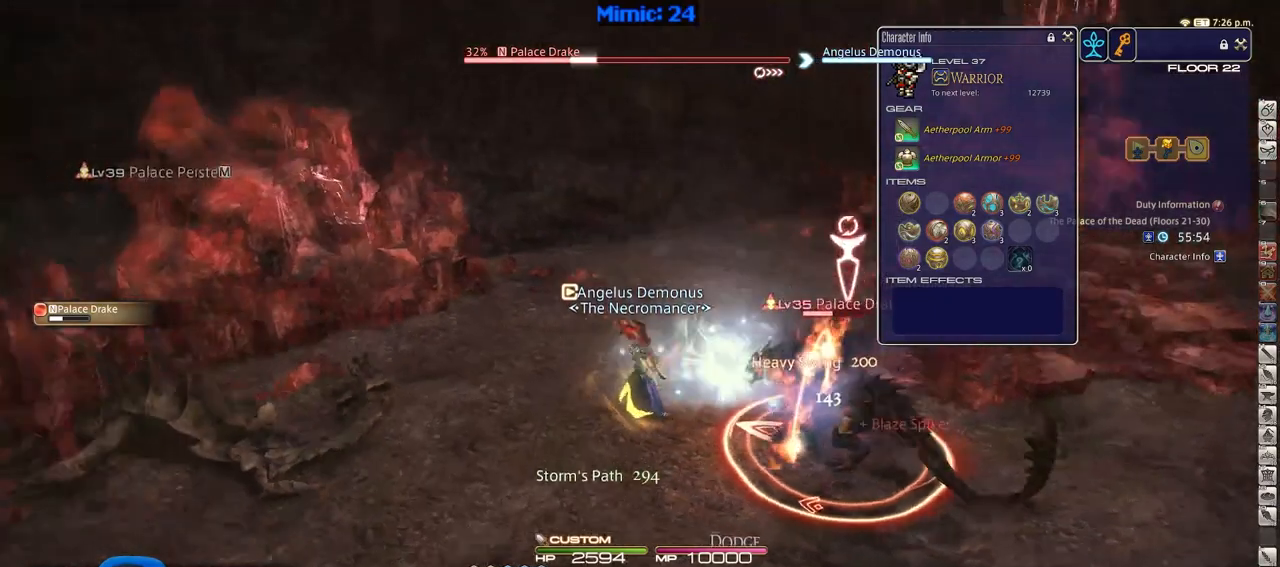
{"keys": ["p"], "events": []}
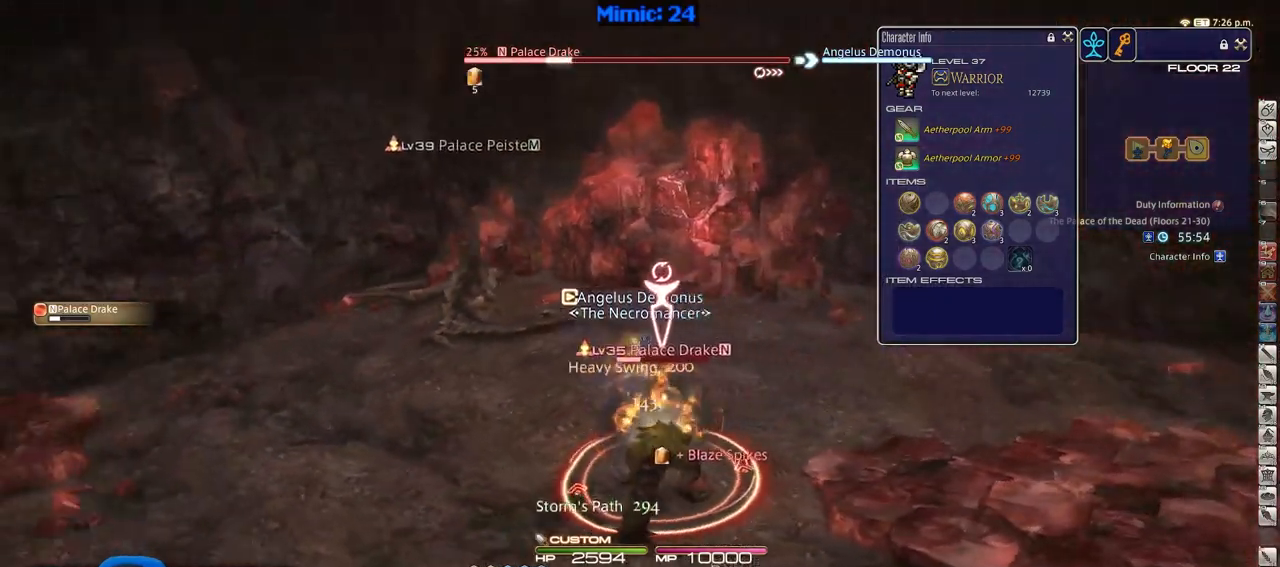
{"keys": ["alt_r"], "events": [[50, "p", "up"], [50, "rbracket", "down"], [334, "alt_r", "down"], [334, "rbracket", "up"]]}
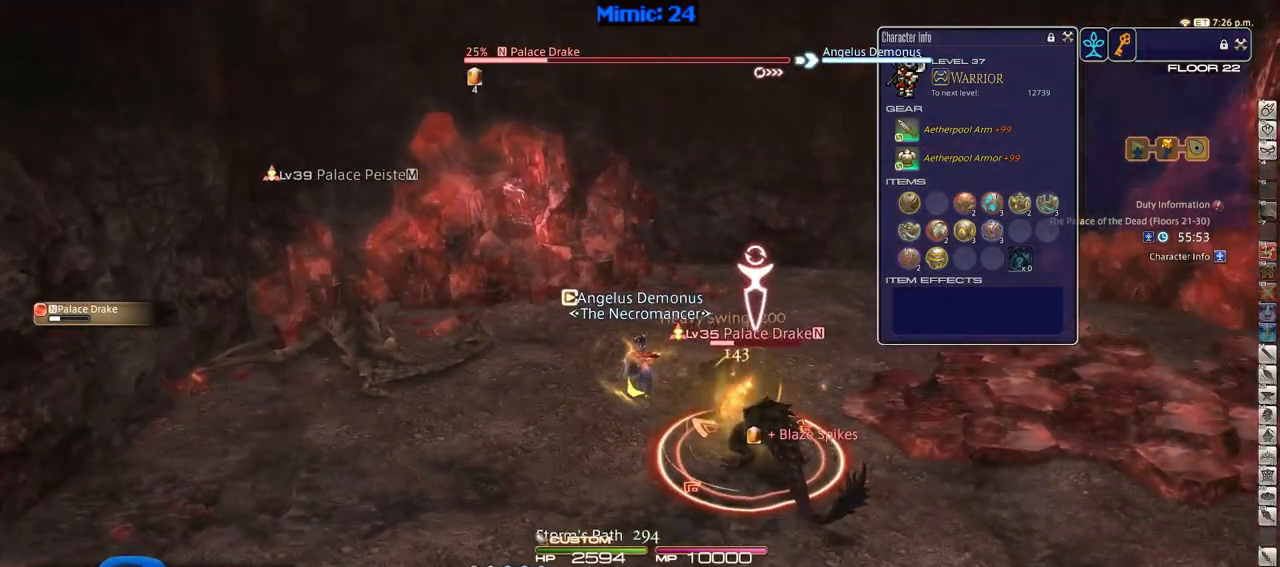
{"keys": ["alt_r", "d", "w"], "events": [[67, "d", "down"], [67, "w", "down"], [384, "1", "down"], [484, "1", "up"]]}
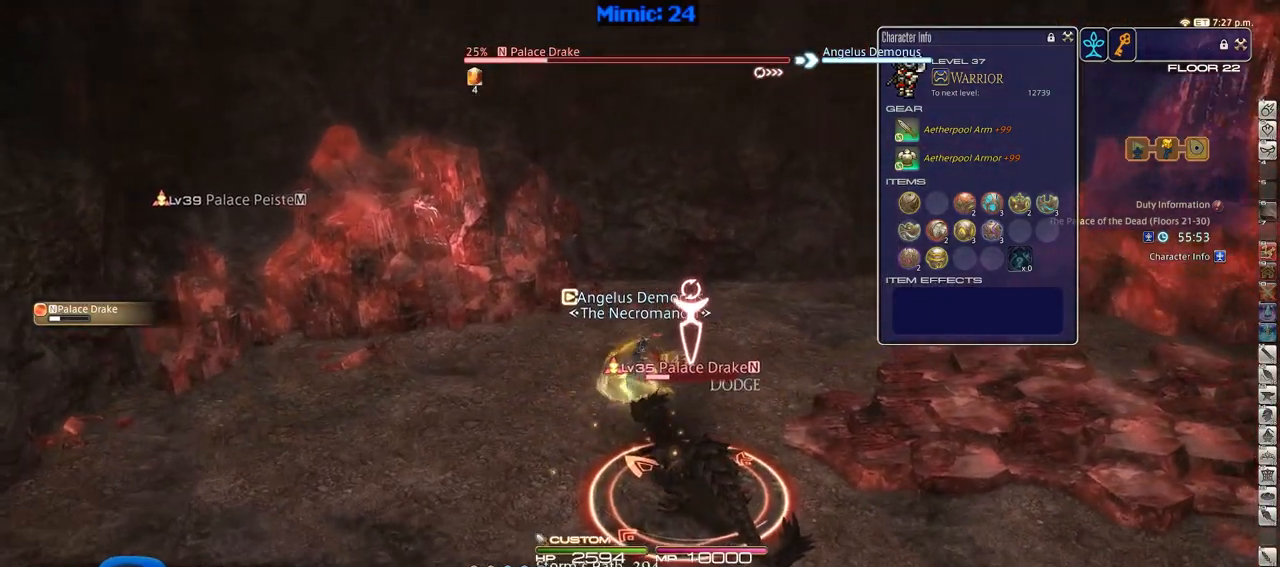
{"keys": ["w"], "events": [[33, "alt_r", "up"], [83, "rbracket", "down"], [117, "space", "down"], [217, "space", "up"], [267, "d", "up"], [500, "rbracket", "up"]]}
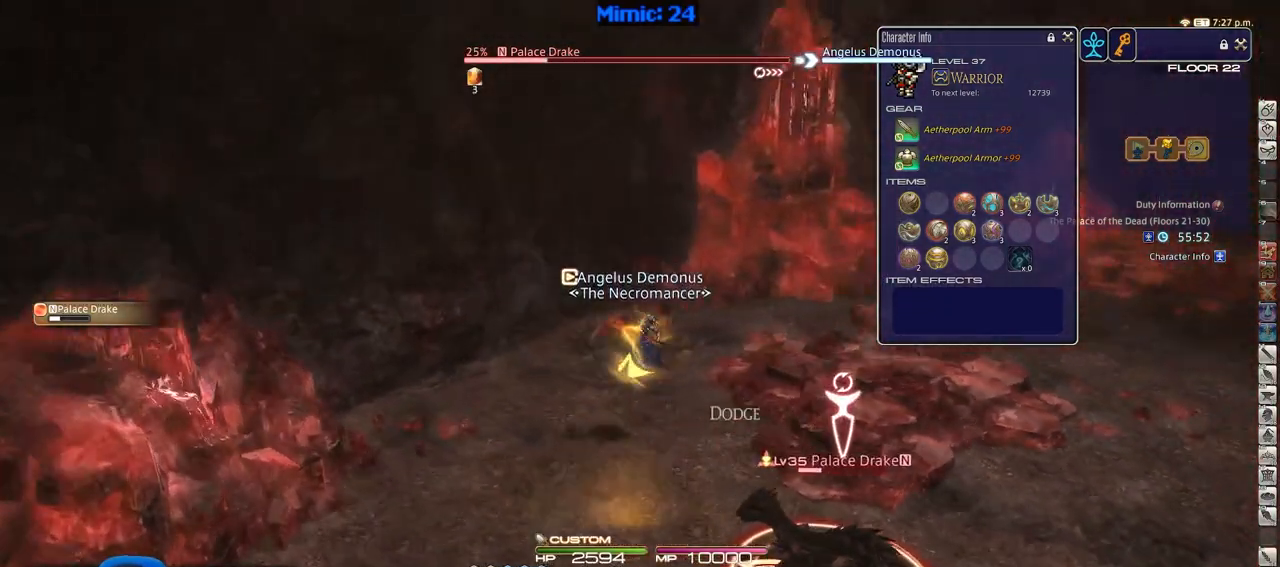
{"keys": ["d", "space", "w"], "events": [[101, "rbracket", "down"], [284, "rbracket", "up"], [384, "d", "down"], [418, "space", "down"]]}
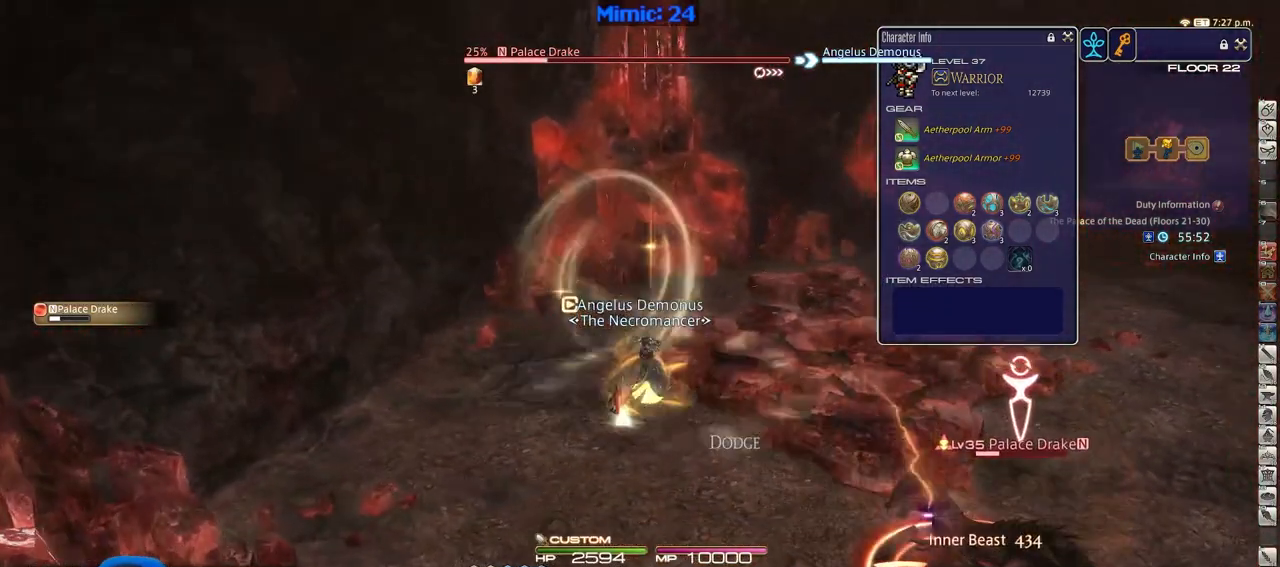
{"keys": ["w"], "events": [[17, "space", "up"], [117, "d", "up"]]}
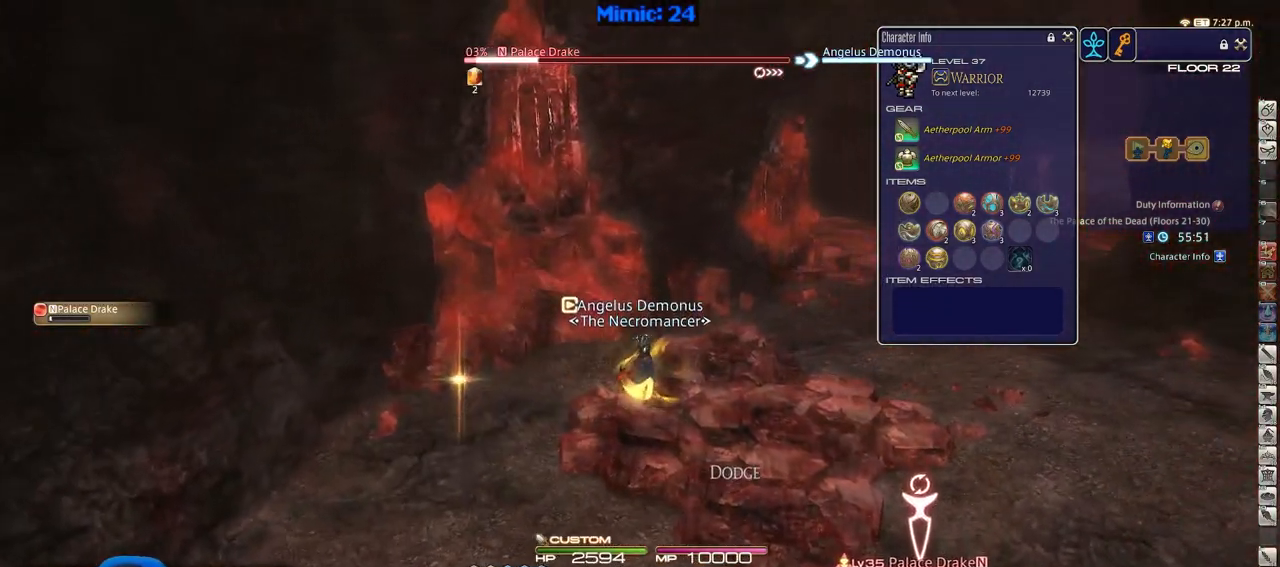
{"keys": ["alt_r", "w"], "events": [[167, "d", "down"], [267, "space", "down"], [317, "space", "up"], [401, "alt_r", "down"], [401, "d", "up"]]}
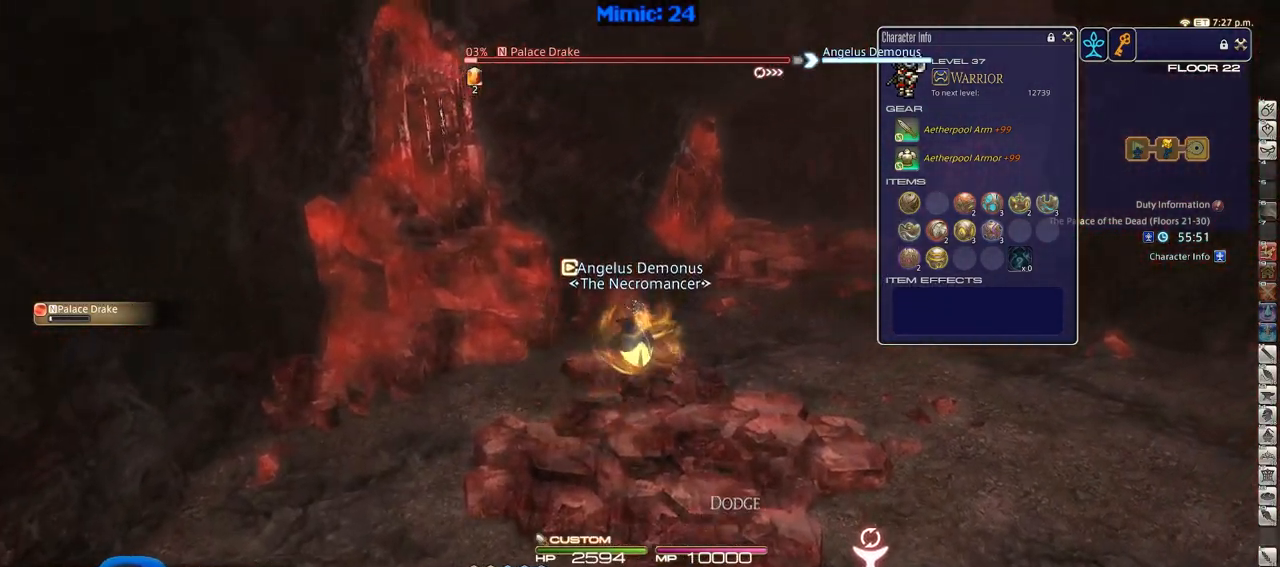
{"keys": ["w"], "events": [[50, "9", "down"], [133, "9", "up"], [183, "9", "down"], [284, "9", "up"], [384, "9", "down"], [467, "9", "up"], [467, "alt_r", "up"]]}
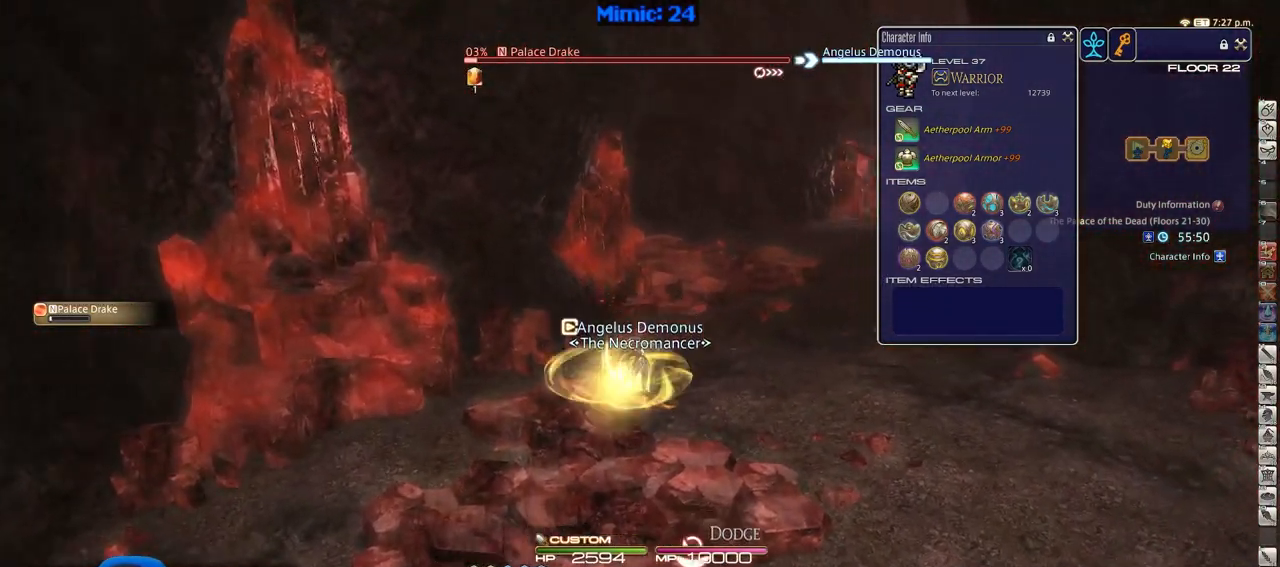
{"keys": ["w"], "events": [[67, "d", "down"], [117, "p", "down"], [151, "space", "down"], [201, "p", "up"], [301, "space", "up"], [351, "d", "up"]]}
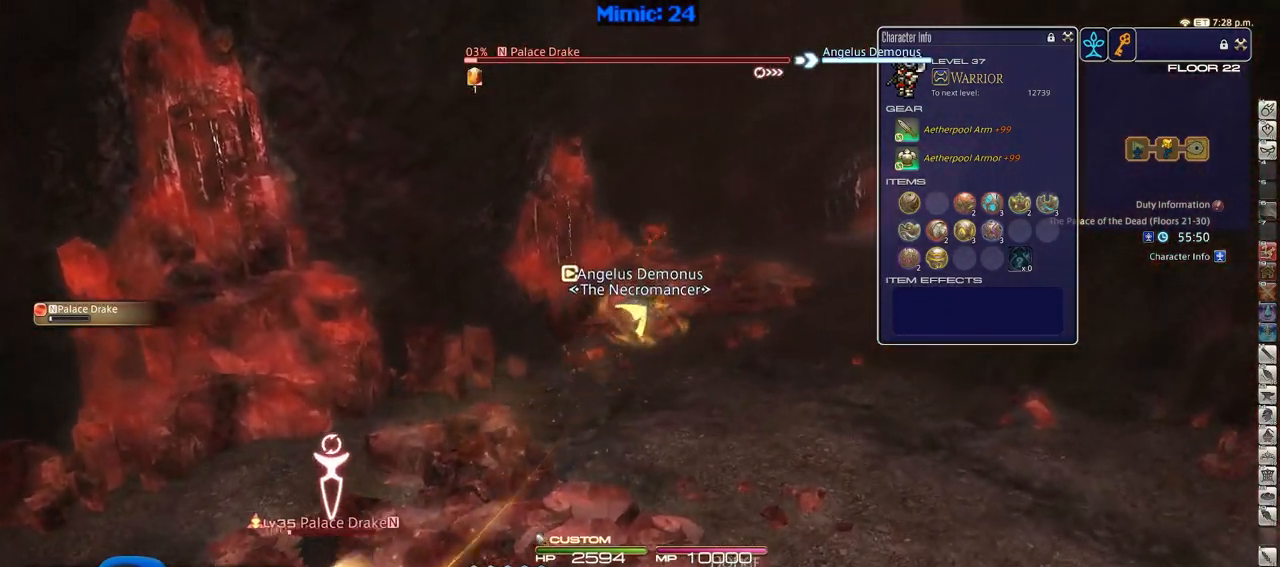
{"keys": ["d", "space", "w"], "events": [[400, "d", "down"], [450, "space", "down"]]}
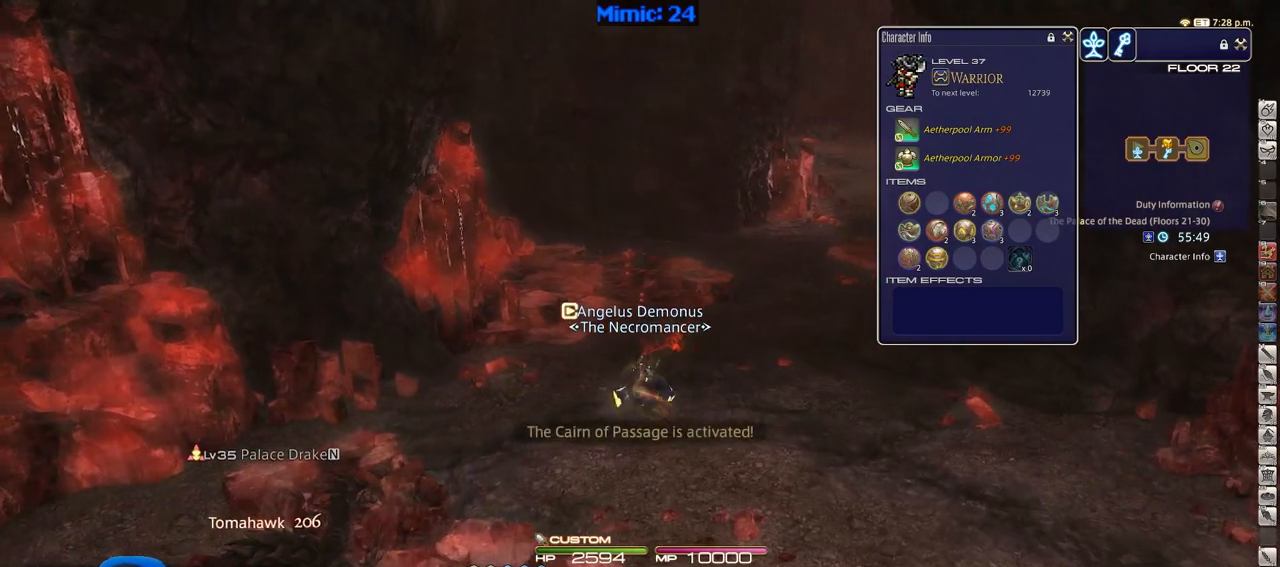
{"keys": ["rbracket", "w"], "events": [[50, "space", "up"], [101, "d", "up"], [418, "rbracket", "down"]]}
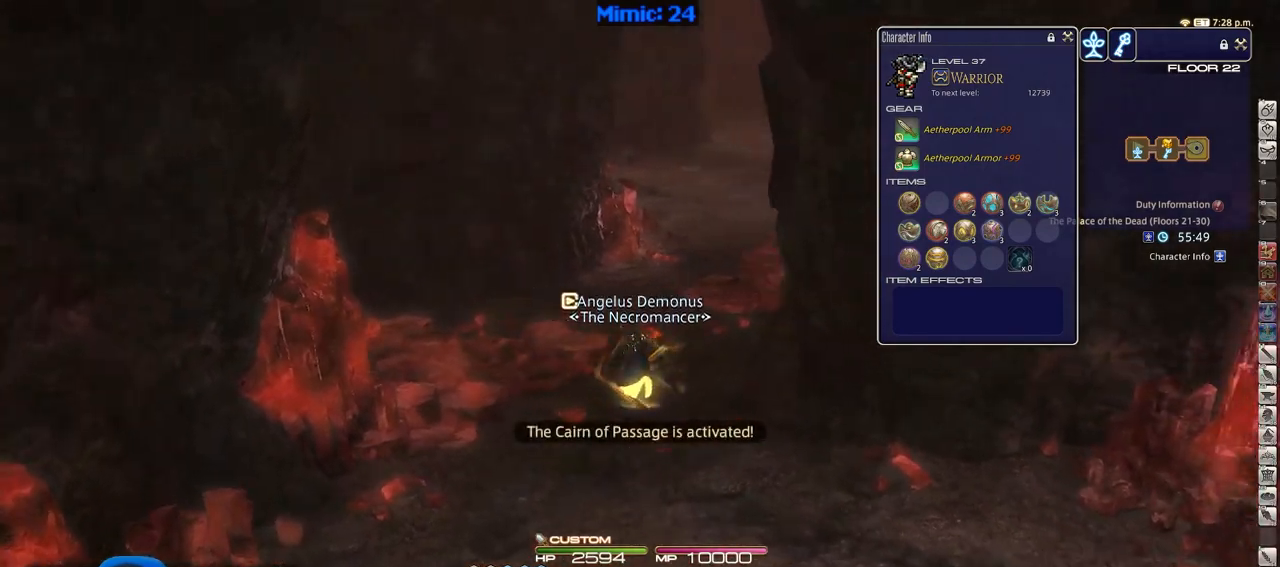
{"keys": ["w"], "events": [[150, "rbracket", "up"]]}
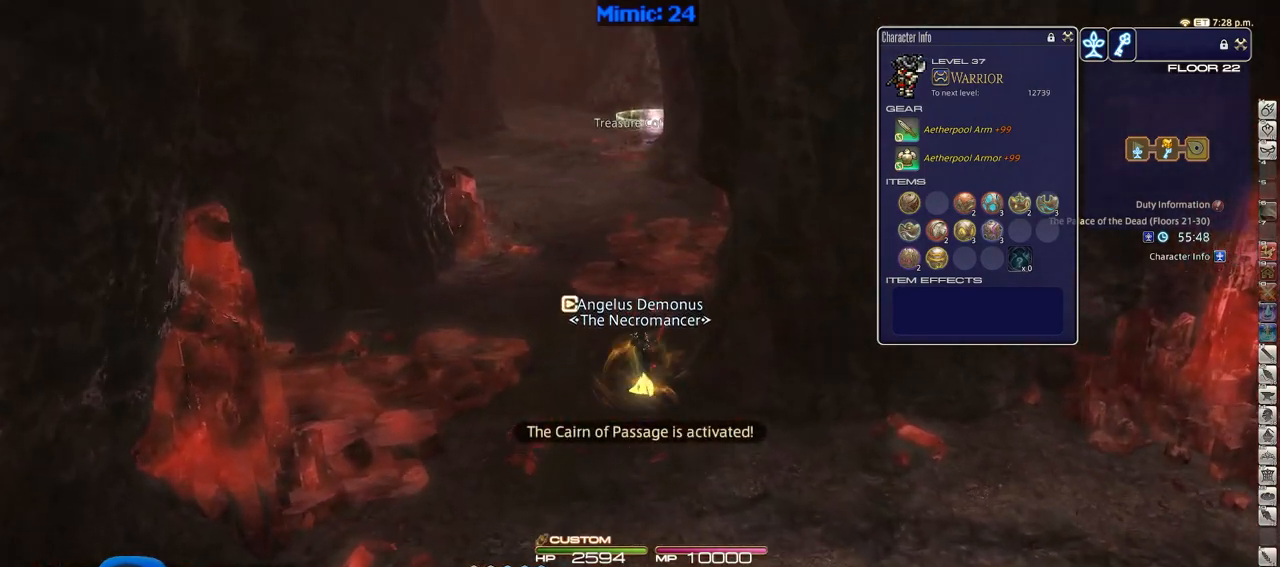
{"keys": ["return", "w"], "events": [[451, "return", "down"]]}
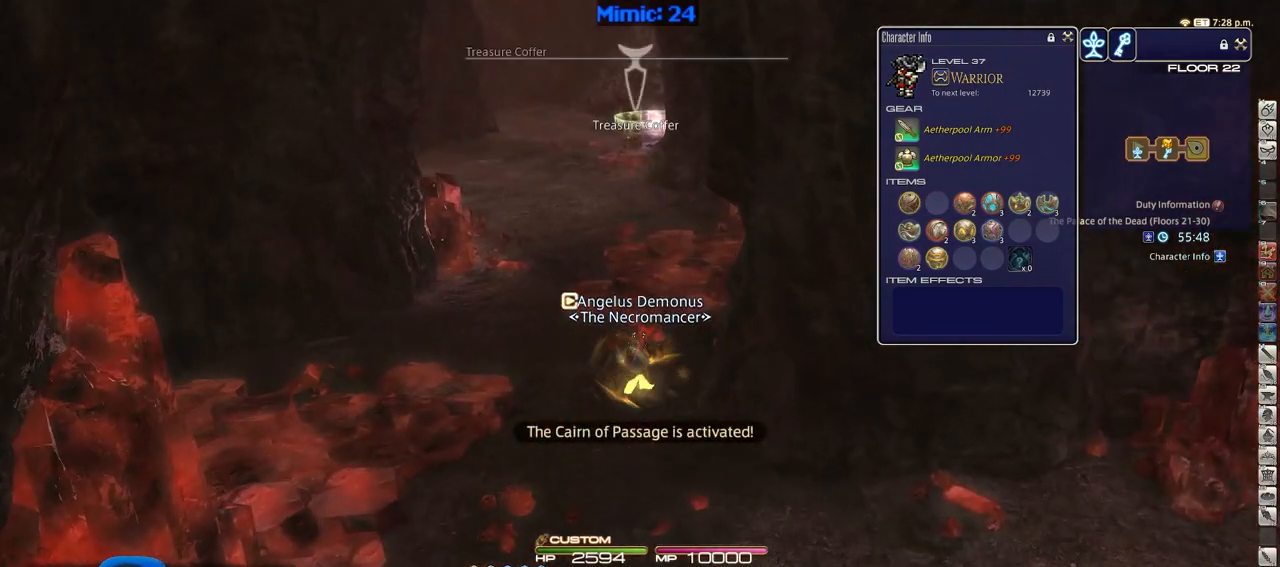
{"keys": ["w"], "events": [[100, "return", "up"]]}
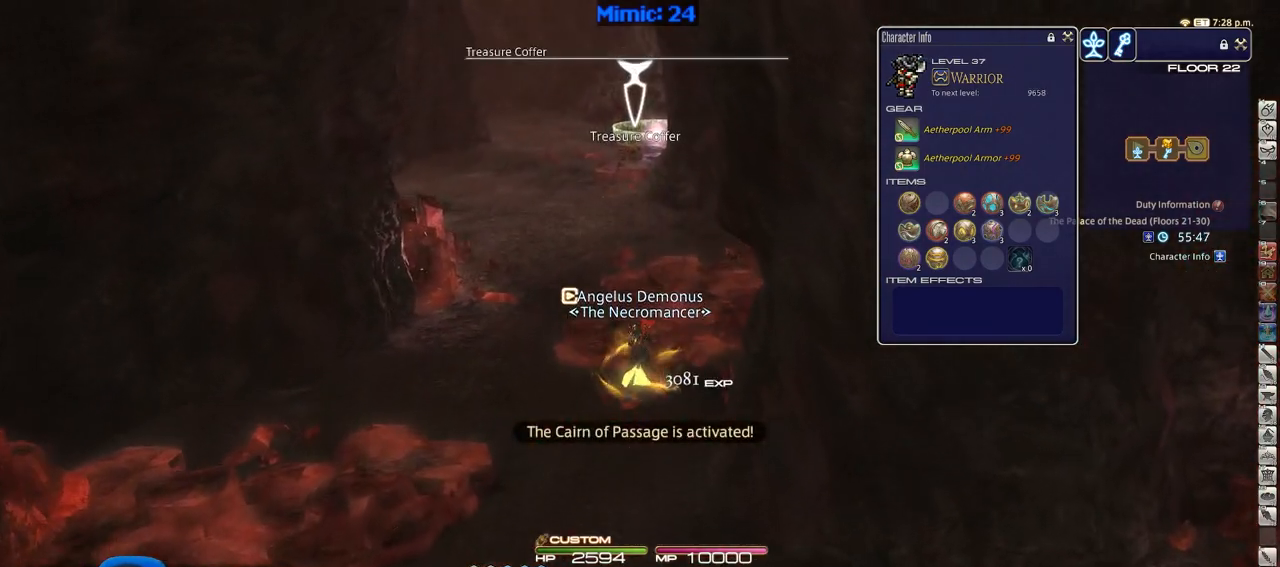
{"keys": ["w"], "events": []}
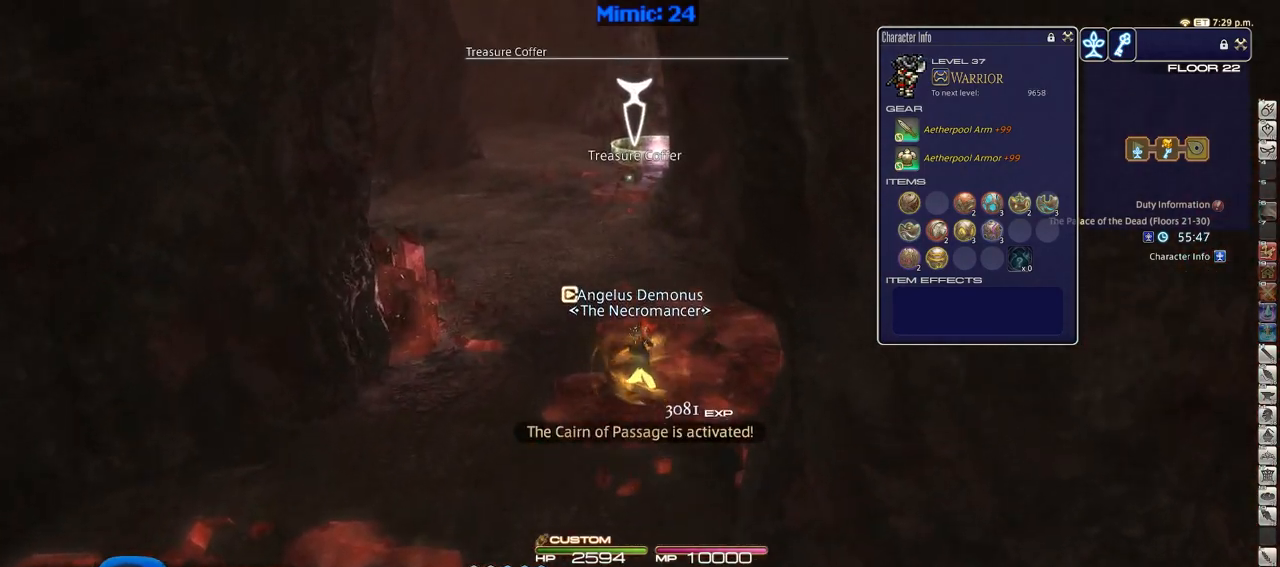
{"keys": ["w"], "events": []}
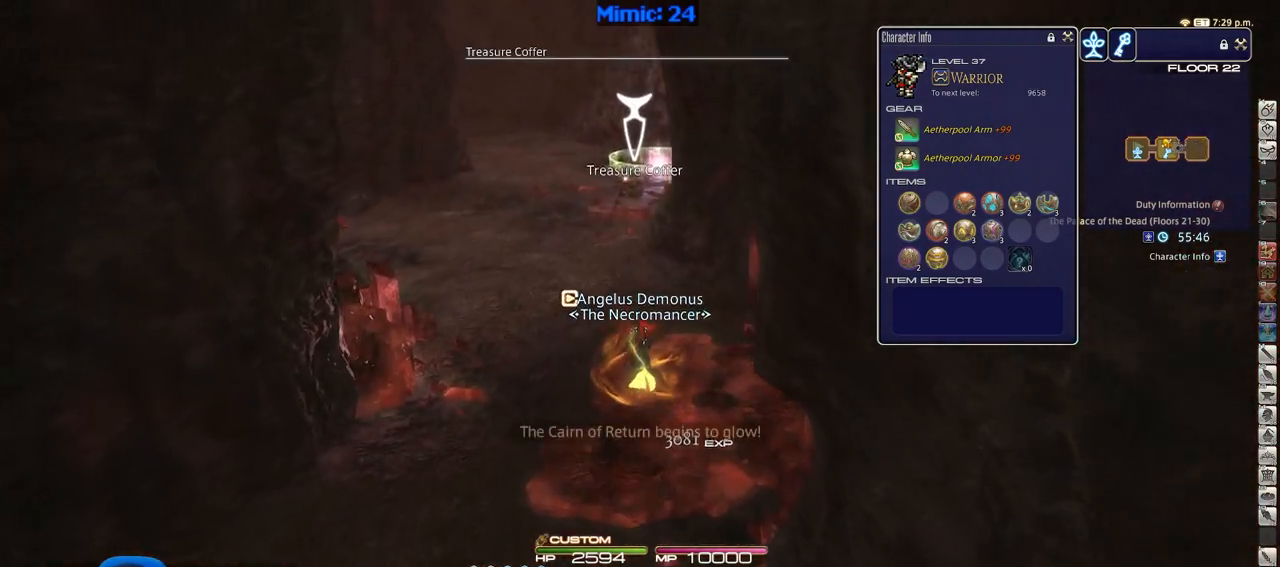
{"keys": ["d", "p", "w"], "events": [[284, "p", "down"], [417, "d", "down"]]}
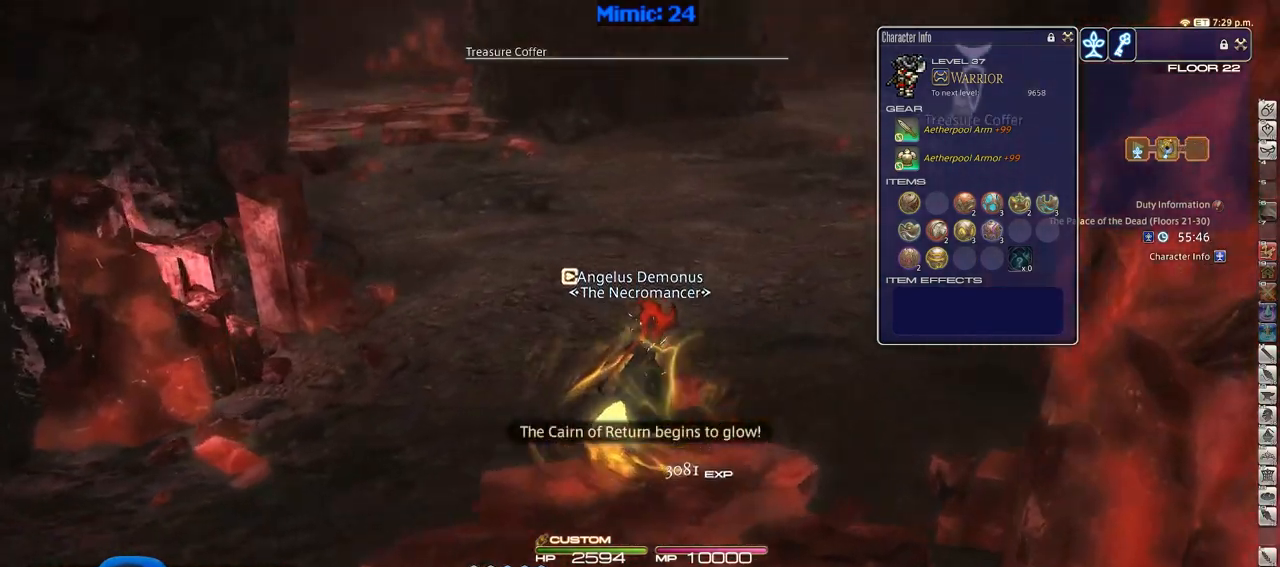
{"keys": ["d", "w"], "events": [[150, "p", "up"], [200, "p", "down"], [384, "p", "up"]]}
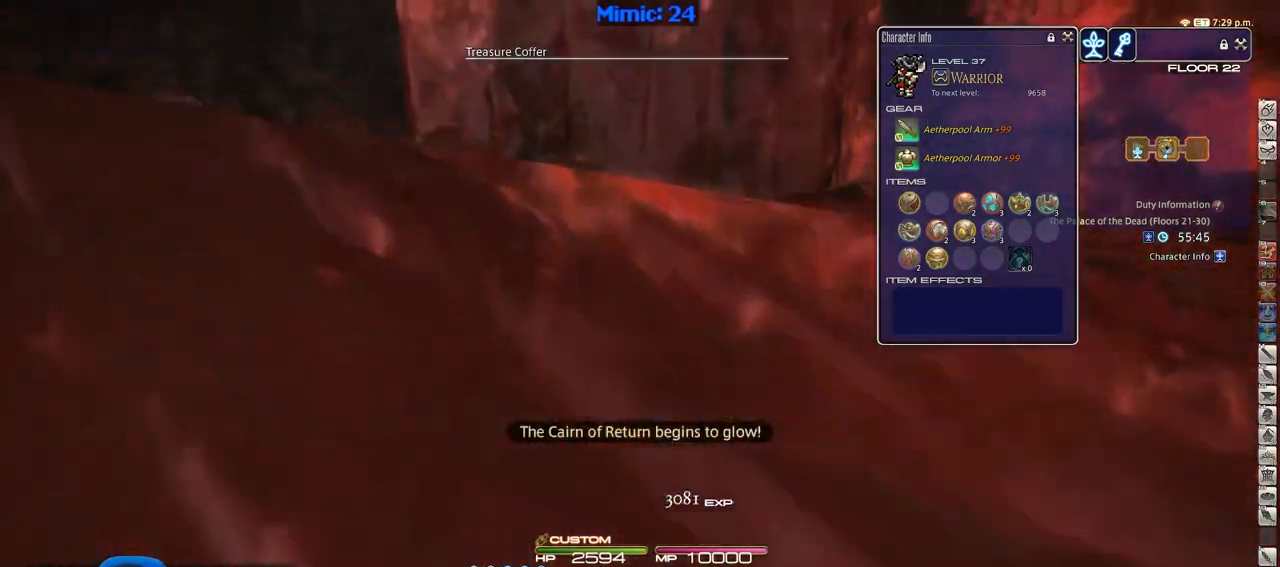
{"keys": ["rbracket", "w"], "events": [[183, "rbracket", "down"], [383, "d", "up"]]}
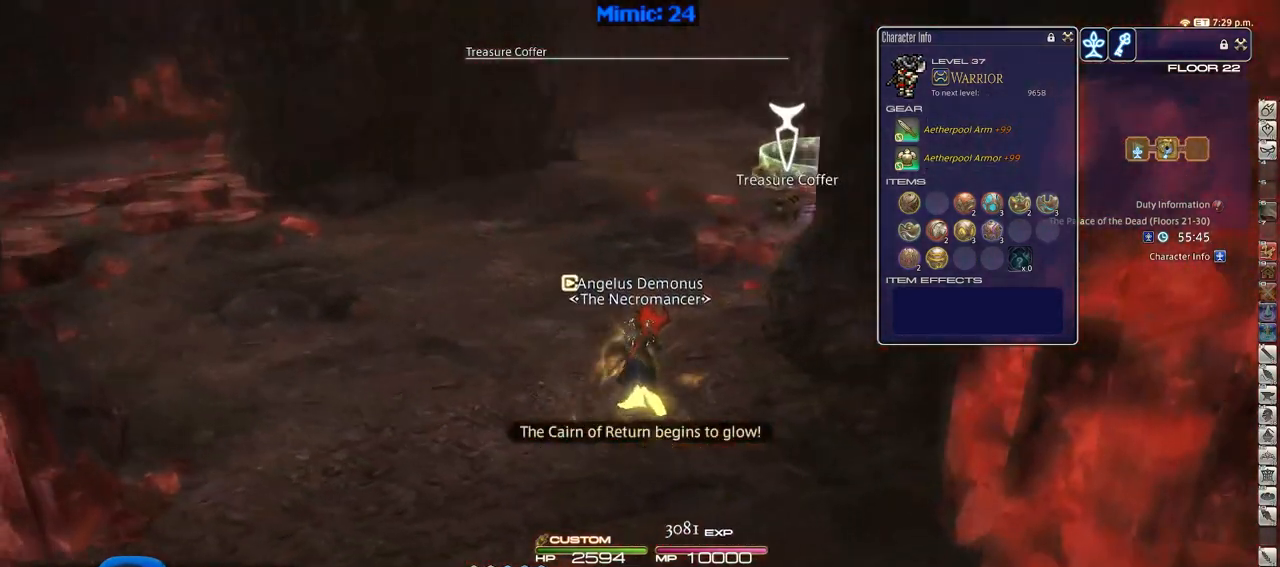
{"keys": ["w"], "events": [[117, "rbracket", "up"]]}
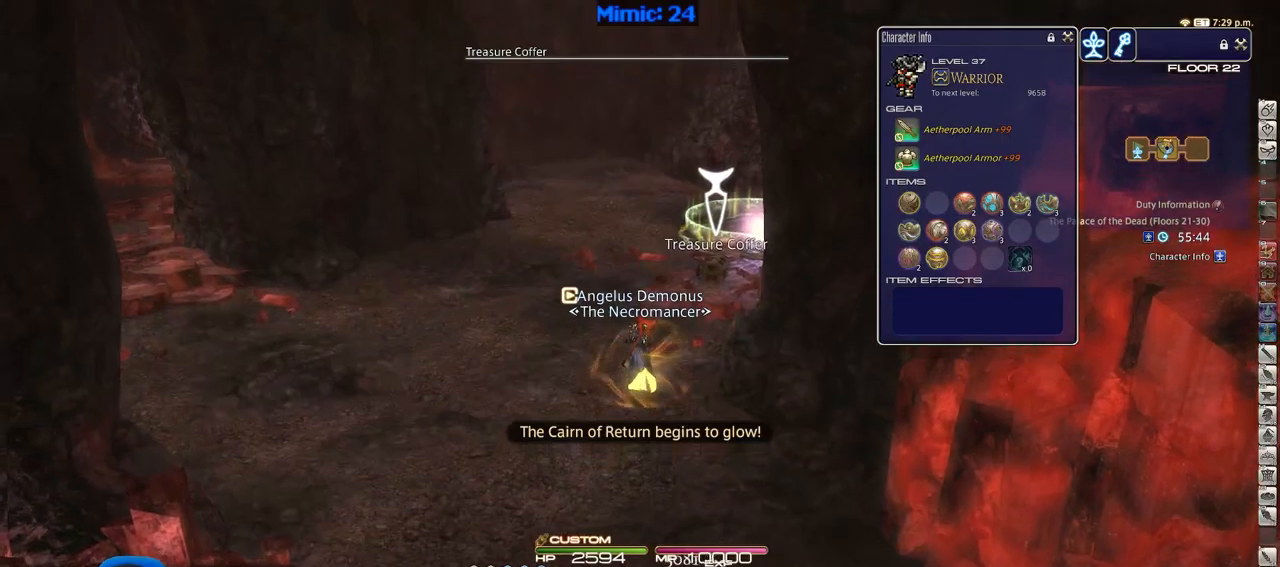
{"keys": ["return", "w"], "events": [[33, "rbracket", "down"], [133, "rbracket", "up"], [500, "return", "down"]]}
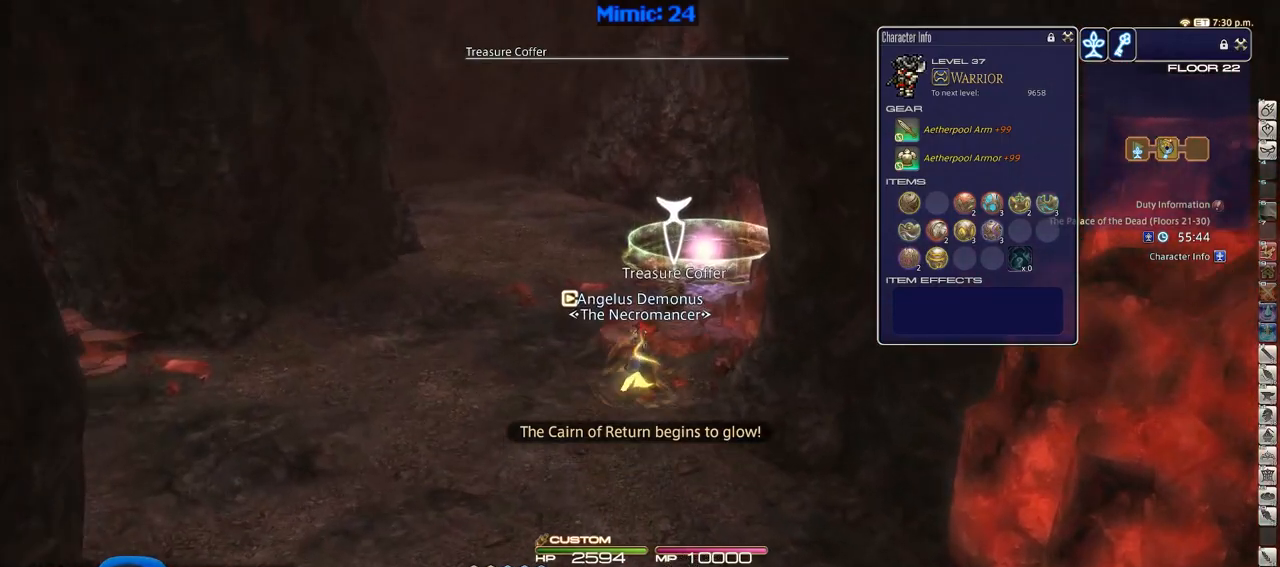
{"keys": ["w"], "events": [[100, "return", "up"], [184, "return", "down"], [284, "return", "up"]]}
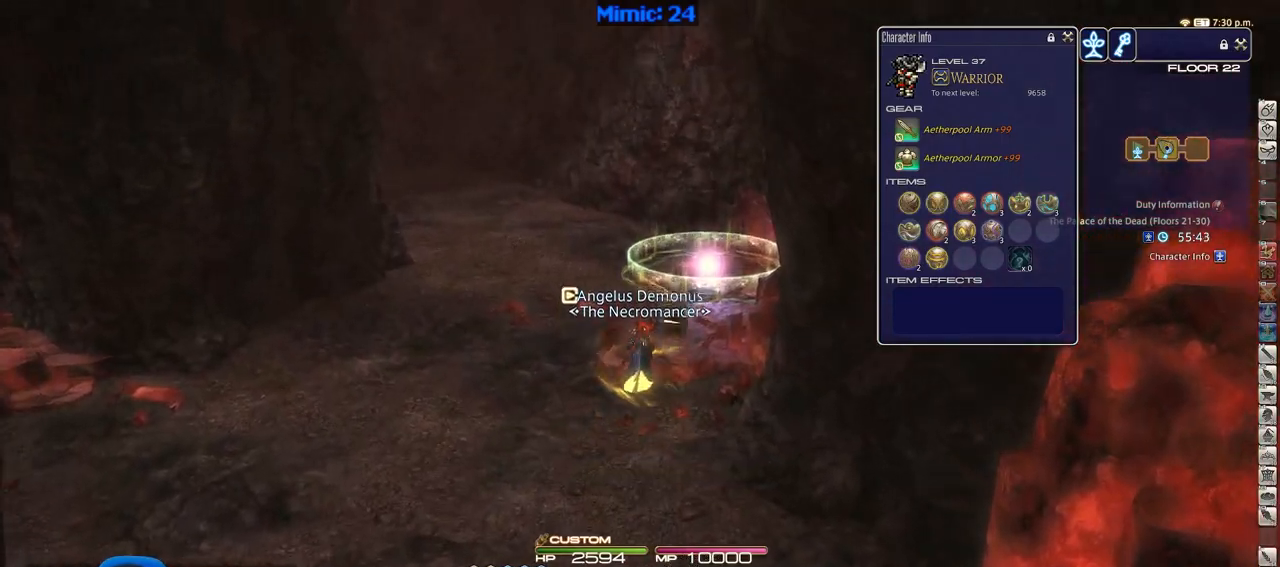
{"keys": ["w"], "events": [[117, "rbracket", "down"], [250, "rbracket", "up"]]}
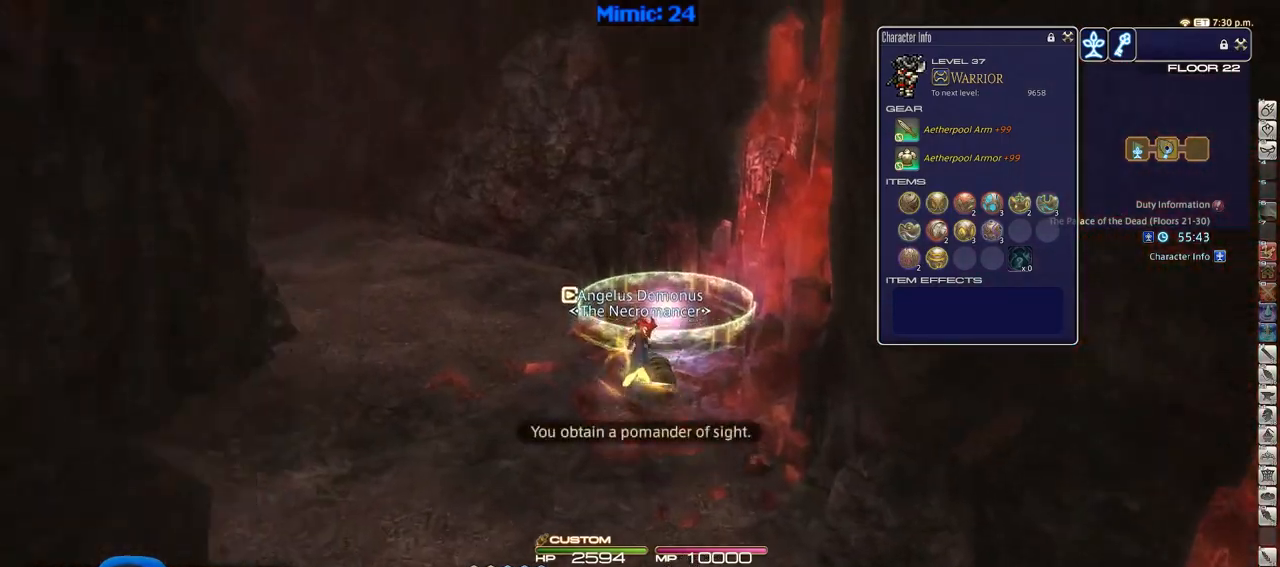
{"keys": ["p"], "events": [[84, "p", "down"], [167, "d", "down"], [501, "d", "up"], [501, "w", "up"]]}
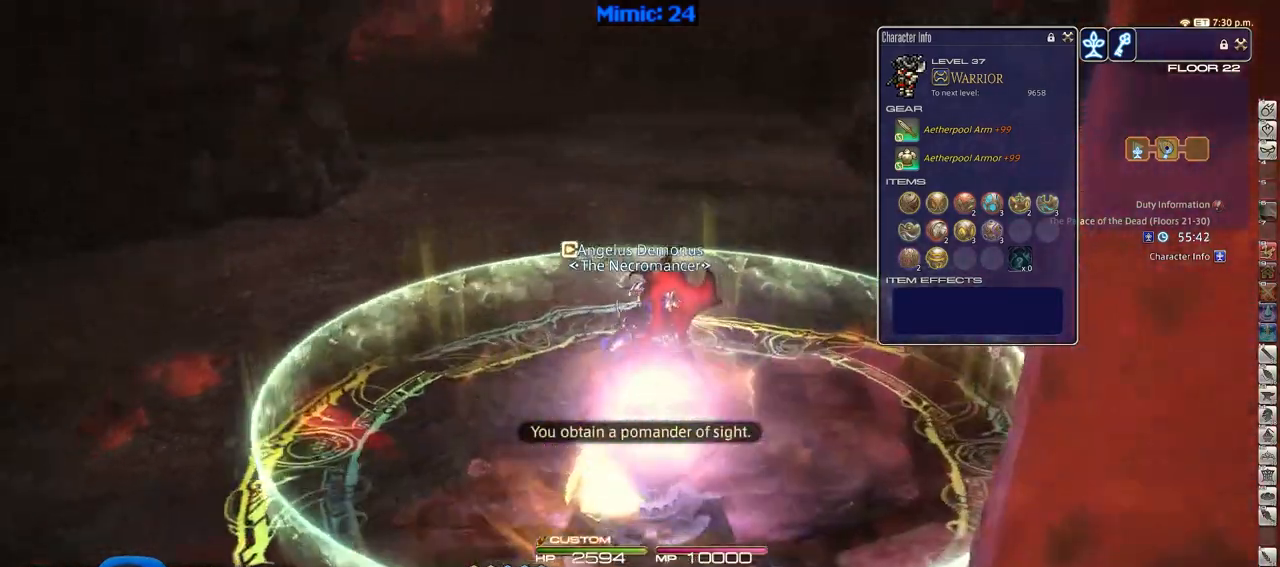
{"keys": [], "events": [[100, "w", "down"], [133, "w", "up"], [183, "p", "up"]]}